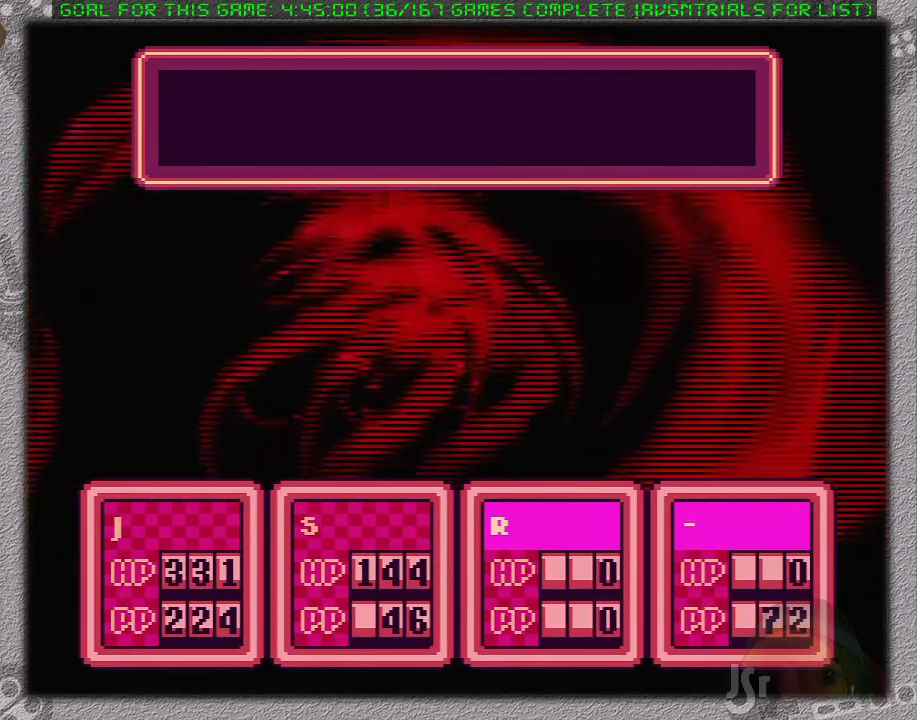
Gameplay with a controller (Nintendo layout); each line is a JSON object with the inputs held at the frame after it. "events" lists button and stick changes between this image and that frame as [ms after this image, input, new state], when the widget could be followed in between. Not read: L3 R3.
{"buttons": [], "events": []}
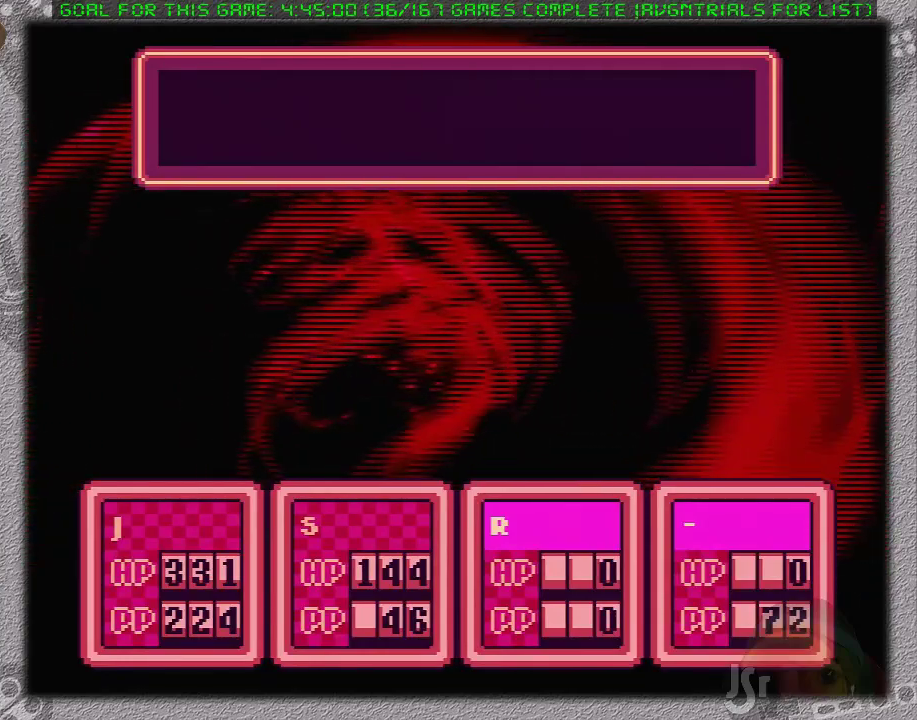
{"buttons": [], "events": []}
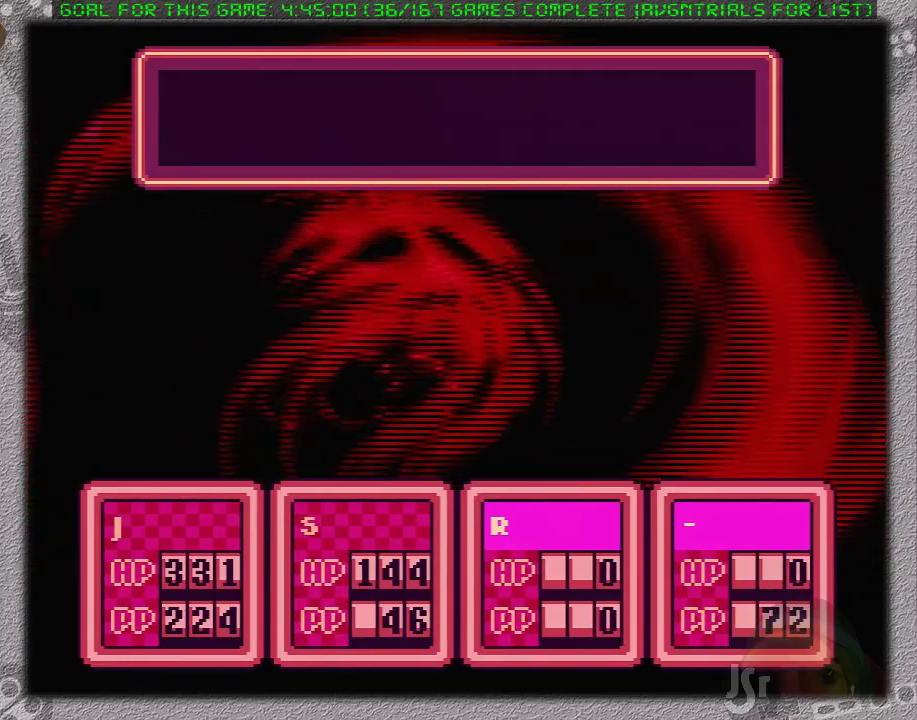
{"buttons": [], "events": []}
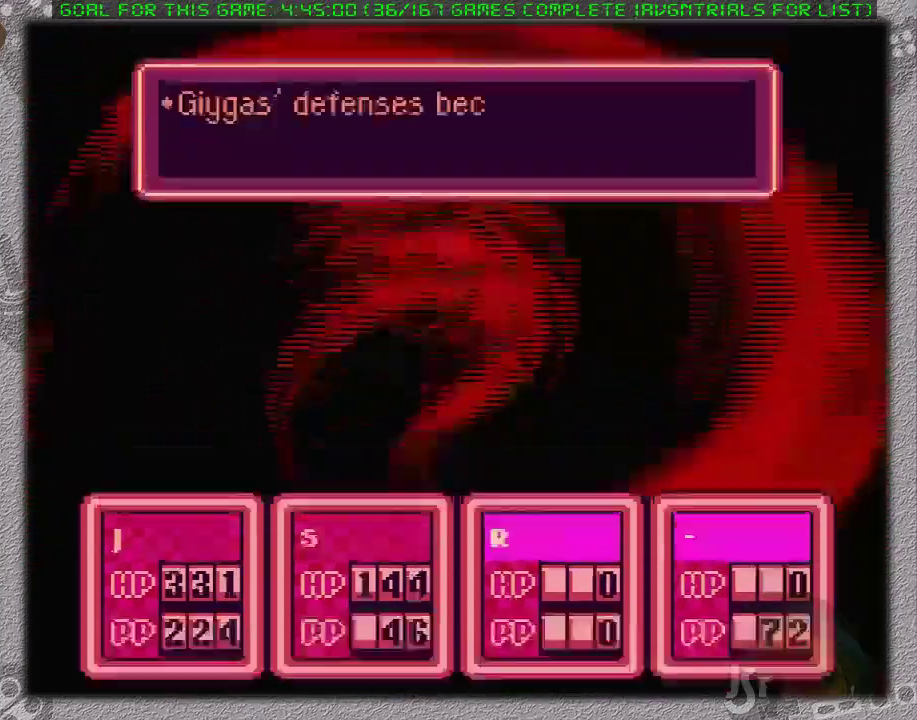
{"buttons": ["A", "L1"], "events": [[50, "A", "down"], [117, "A", "up"], [200, "A", "down"], [267, "A", "up"], [300, "L1", "down"], [333, "A", "down"], [383, "A", "up"], [383, "L1", "up"], [500, "A", "down"], [500, "L1", "down"]]}
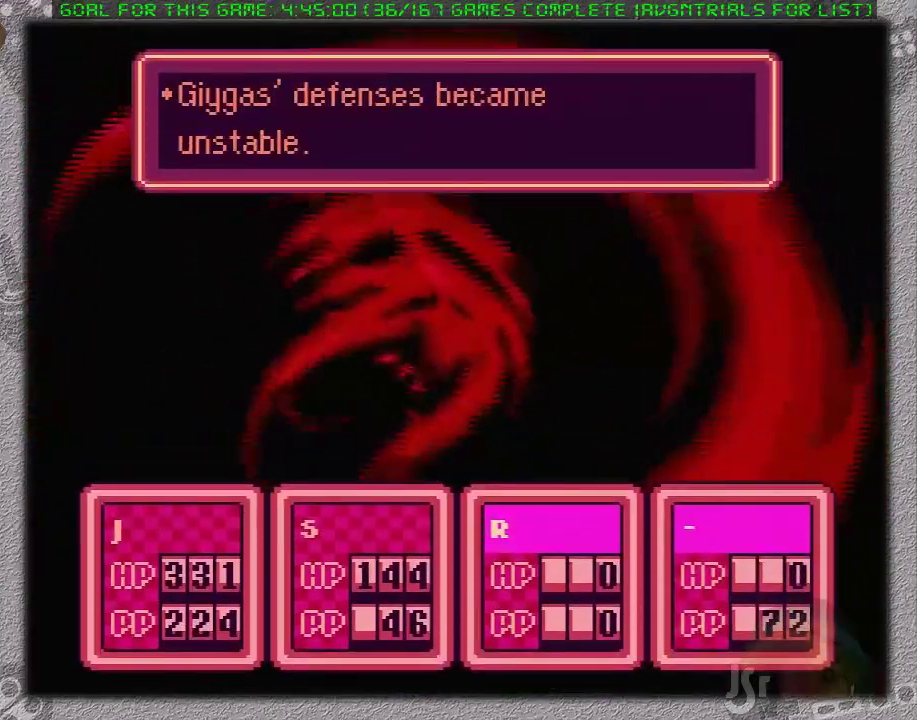
{"buttons": [], "events": [[50, "A", "up"], [83, "L1", "up"]]}